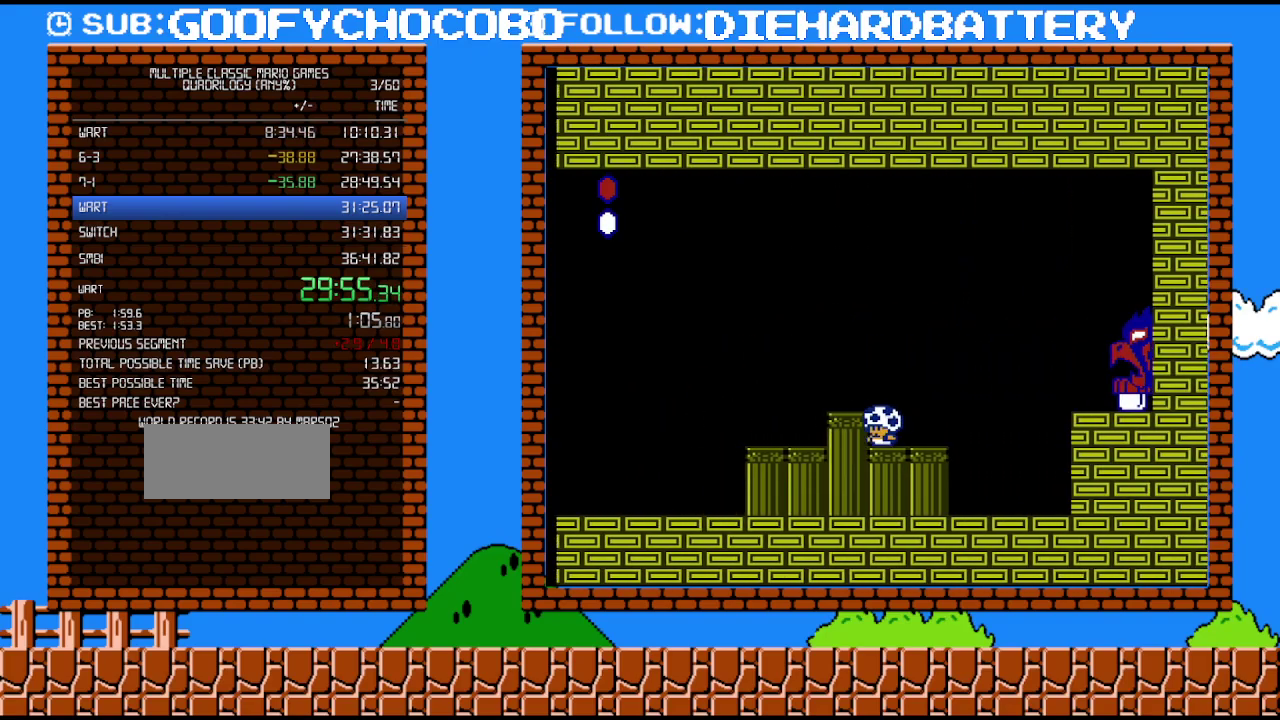
Gameplay with a controller (Nintendo layout); each line is a JSON object with the inputs held at the frame after it. "events" lists button and stick changes between this image and that frame as [ms after this image, input, new state], when the widget could be followed in between. Not read: L3 R3.
{"buttons": ["A", "B", "DPAD_RIGHT"], "events": [[167, "DPAD_RIGHT", "down"], [450, "A", "down"]]}
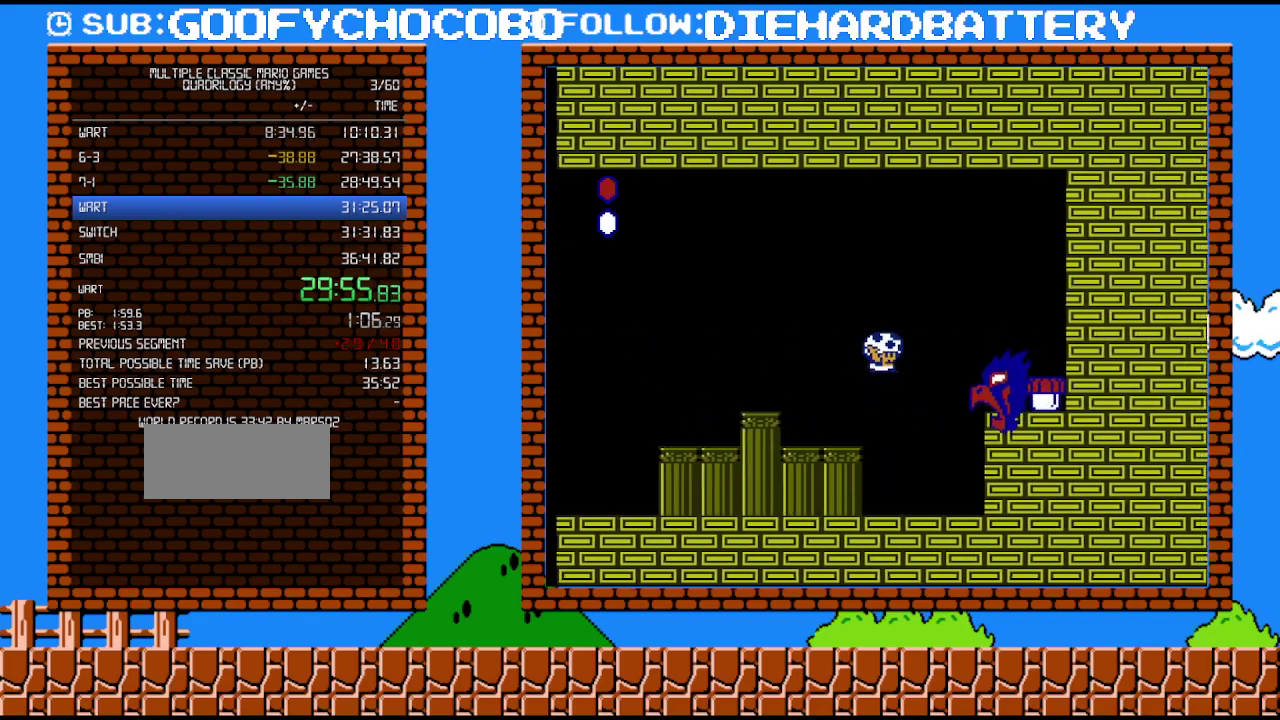
{"buttons": ["DPAD_RIGHT"], "events": [[450, "A", "up"], [483, "B", "up"]]}
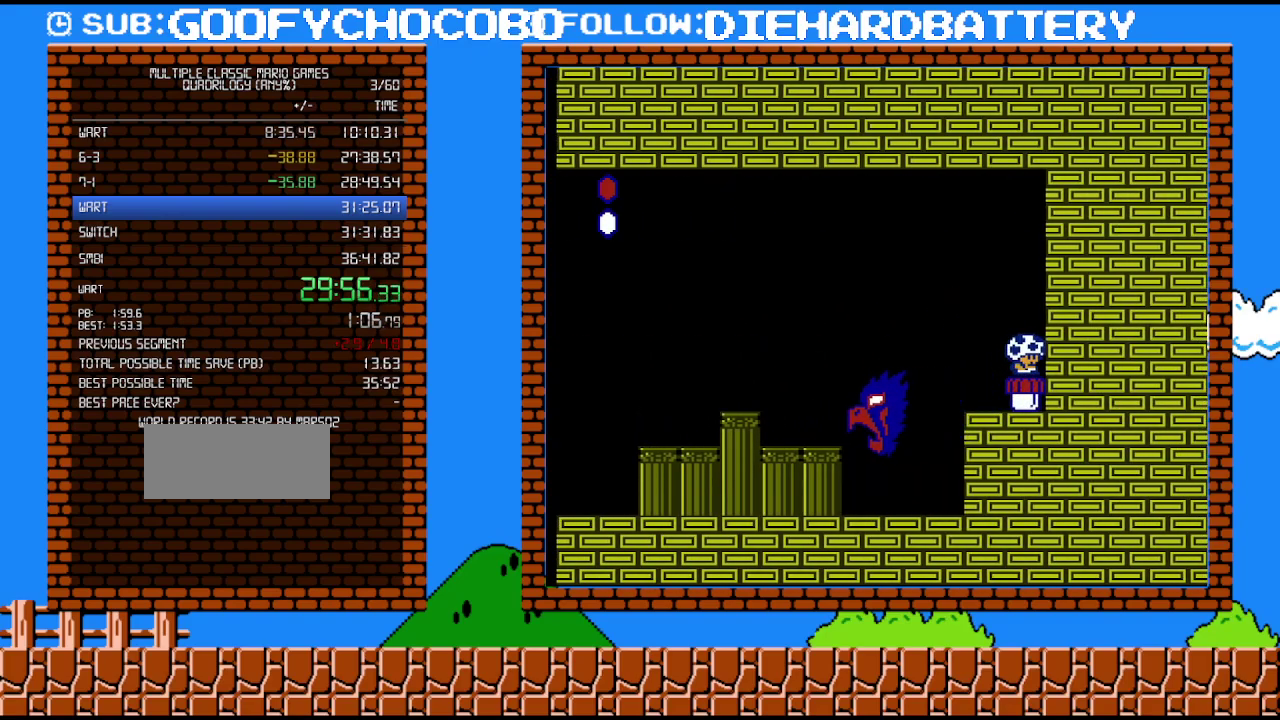
{"buttons": ["DPAD_LEFT"], "events": [[83, "B", "down"], [83, "DPAD_RIGHT", "up"], [367, "B", "up"], [433, "DPAD_LEFT", "down"]]}
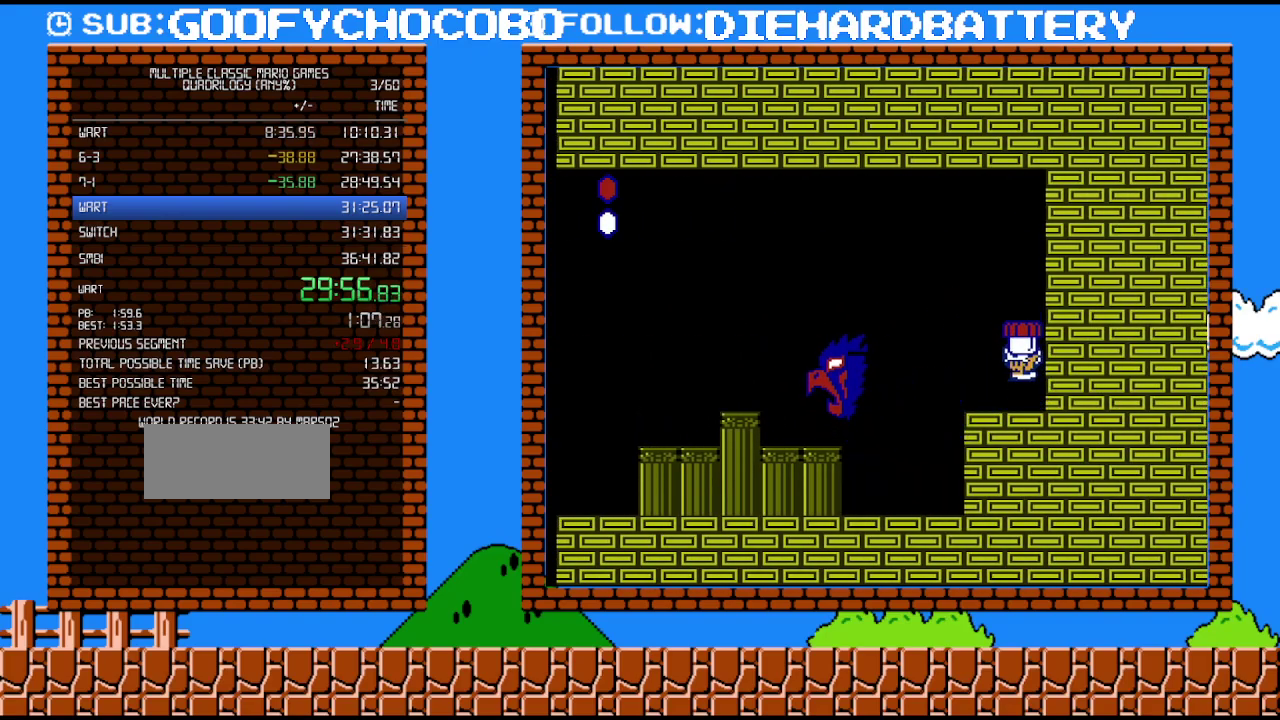
{"buttons": ["DPAD_RIGHT"], "events": [[17, "A", "down"], [117, "B", "down"], [117, "DPAD_LEFT", "up"], [167, "A", "up"], [233, "DPAD_RIGHT", "down"], [267, "B", "up"]]}
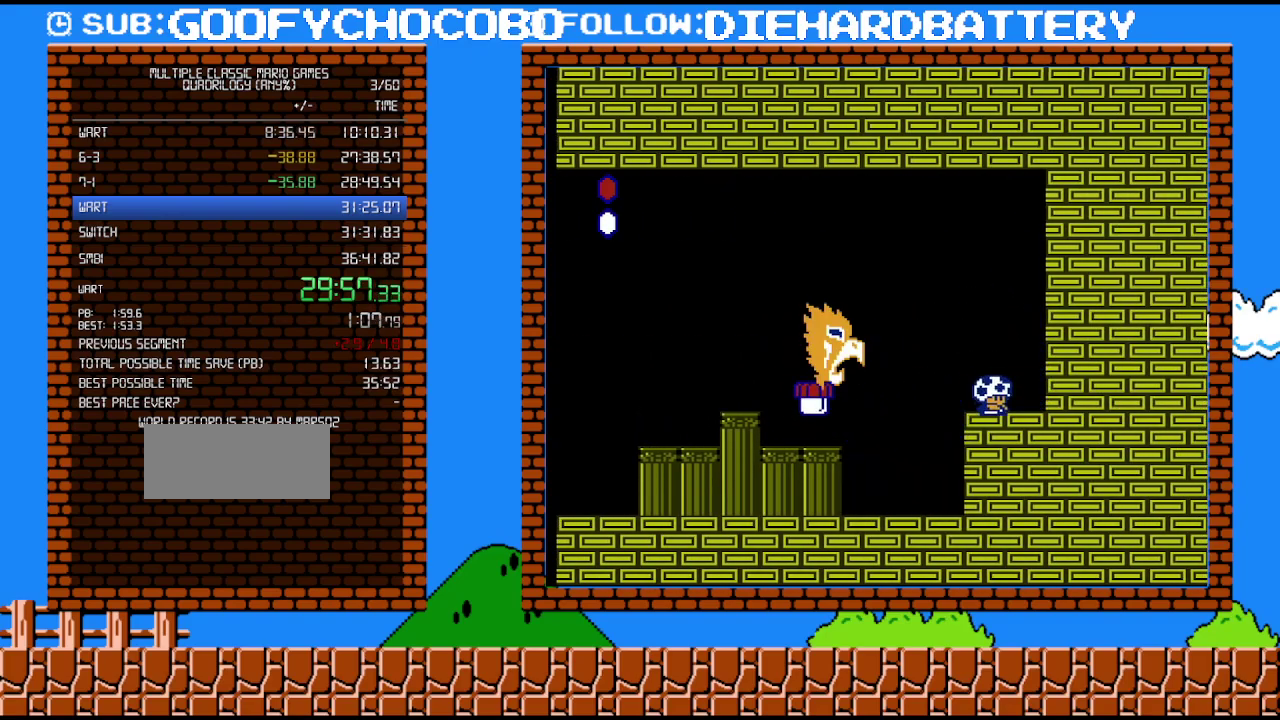
{"buttons": ["B"], "events": [[83, "B", "down"], [150, "DPAD_RIGHT", "up"]]}
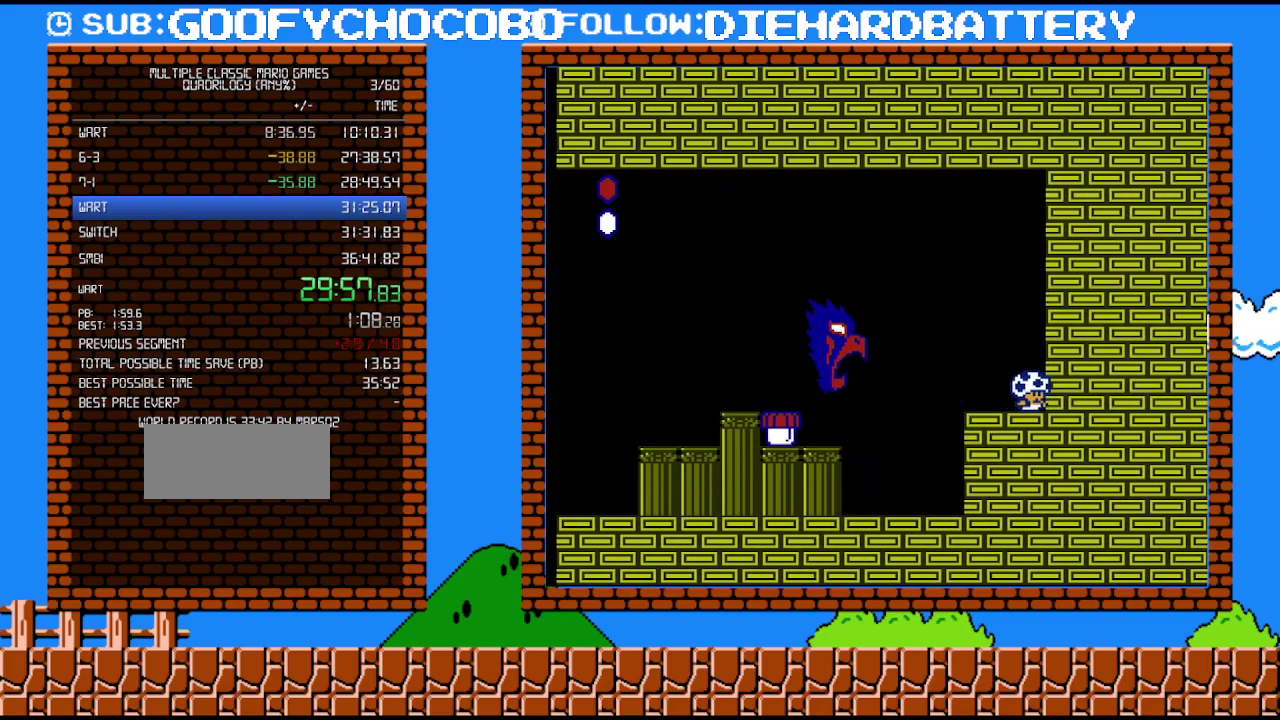
{"buttons": ["A", "B", "DPAD_LEFT"], "events": [[133, "DPAD_LEFT", "down"], [300, "A", "down"]]}
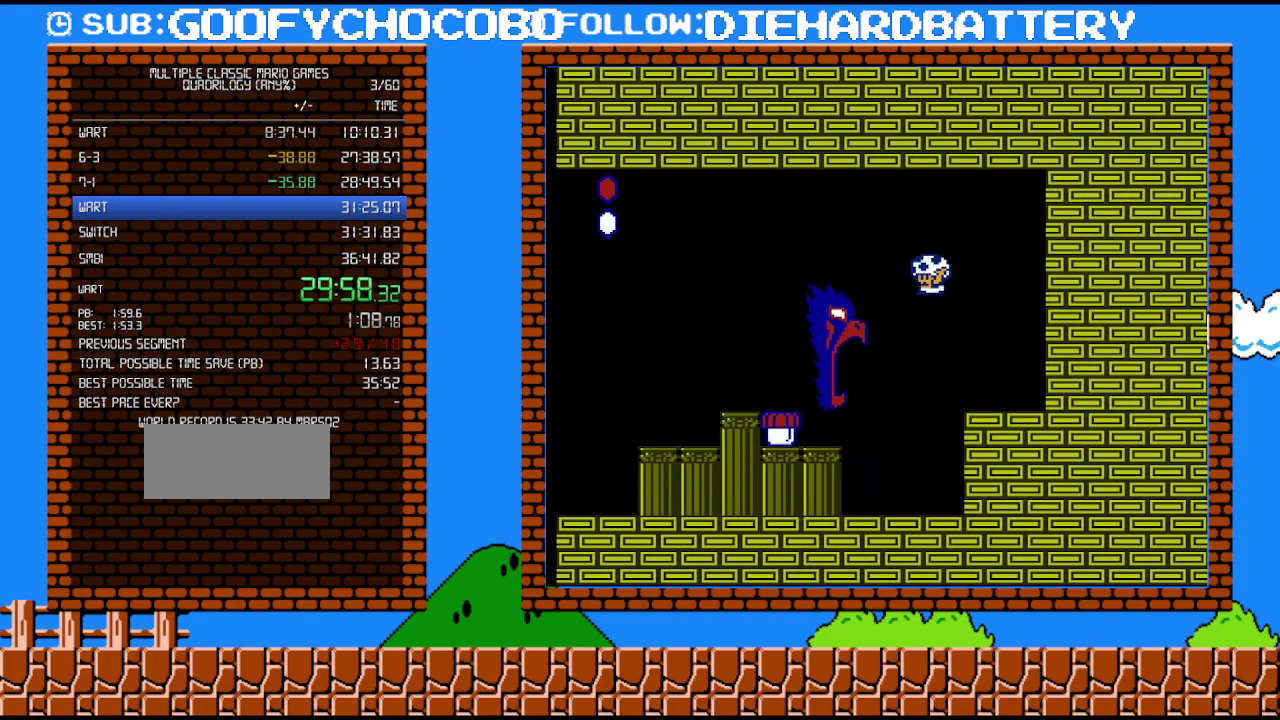
{"buttons": ["B"], "events": [[117, "A", "up"], [167, "DPAD_LEFT", "up"]]}
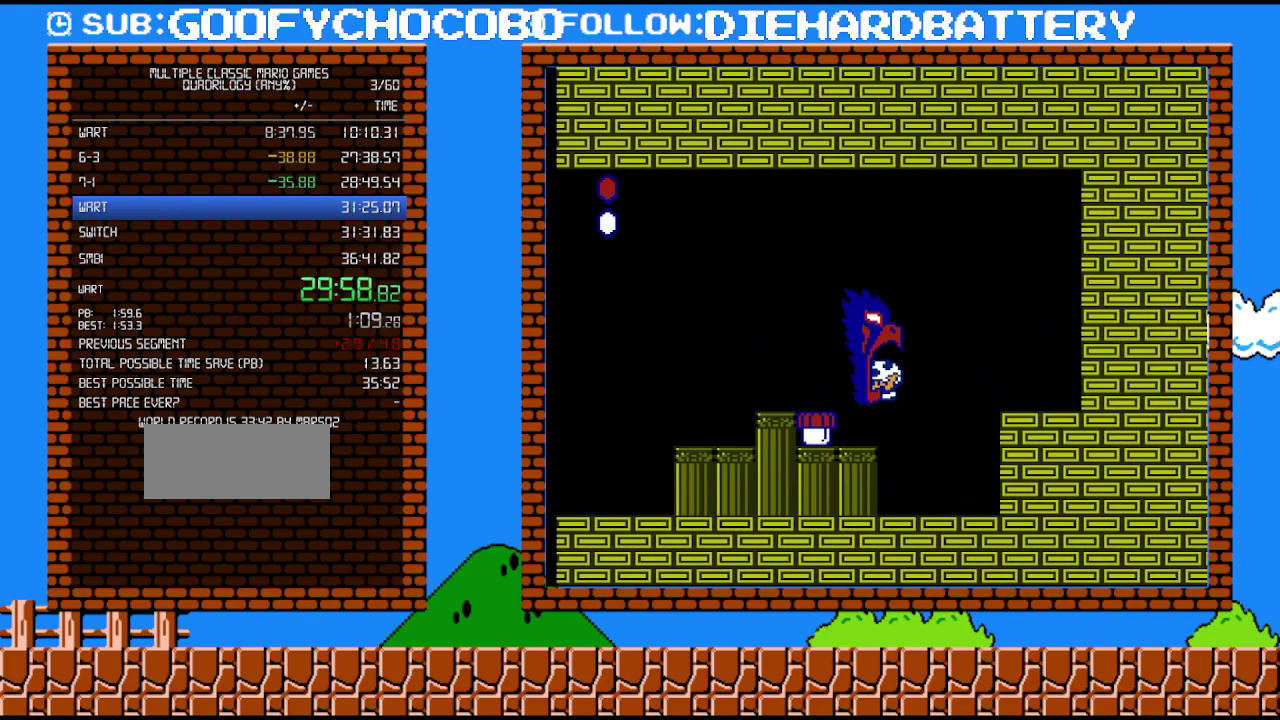
{"buttons": ["B"], "events": []}
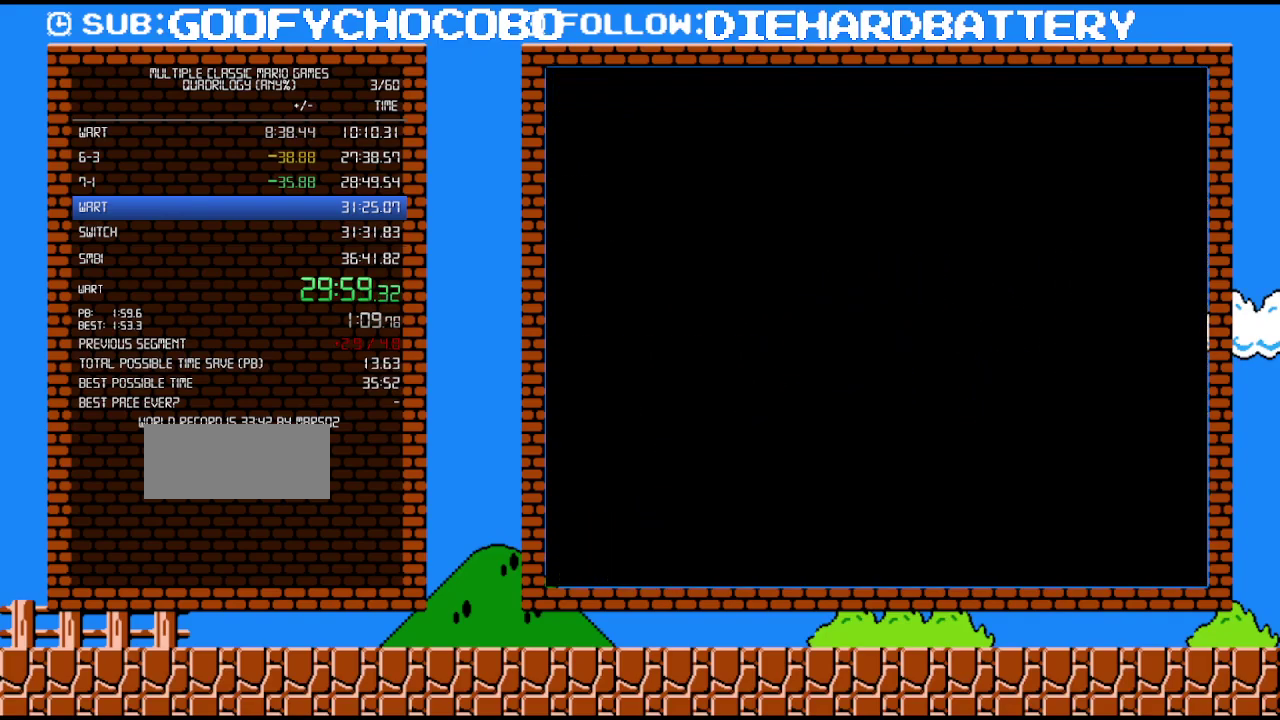
{"buttons": ["B"], "events": []}
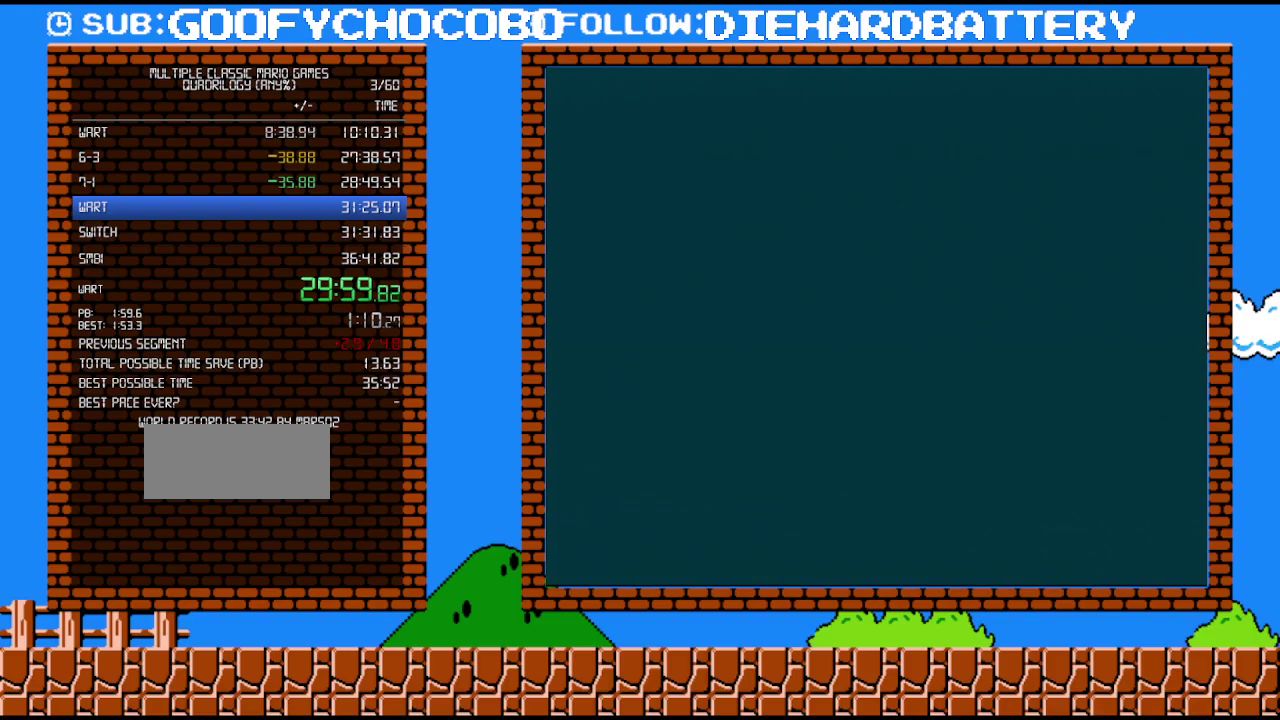
{"buttons": ["B"], "events": []}
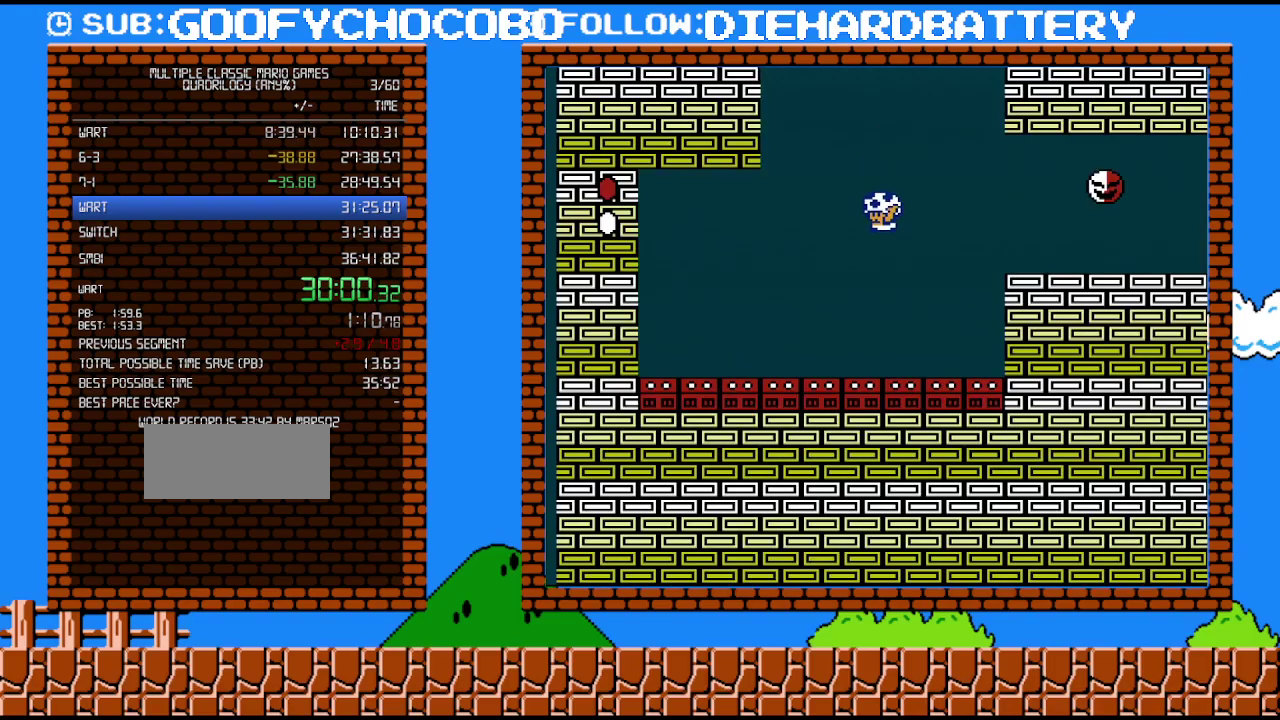
{"buttons": ["A", "B", "DPAD_RIGHT"], "events": [[200, "DPAD_RIGHT", "down"], [417, "A", "down"]]}
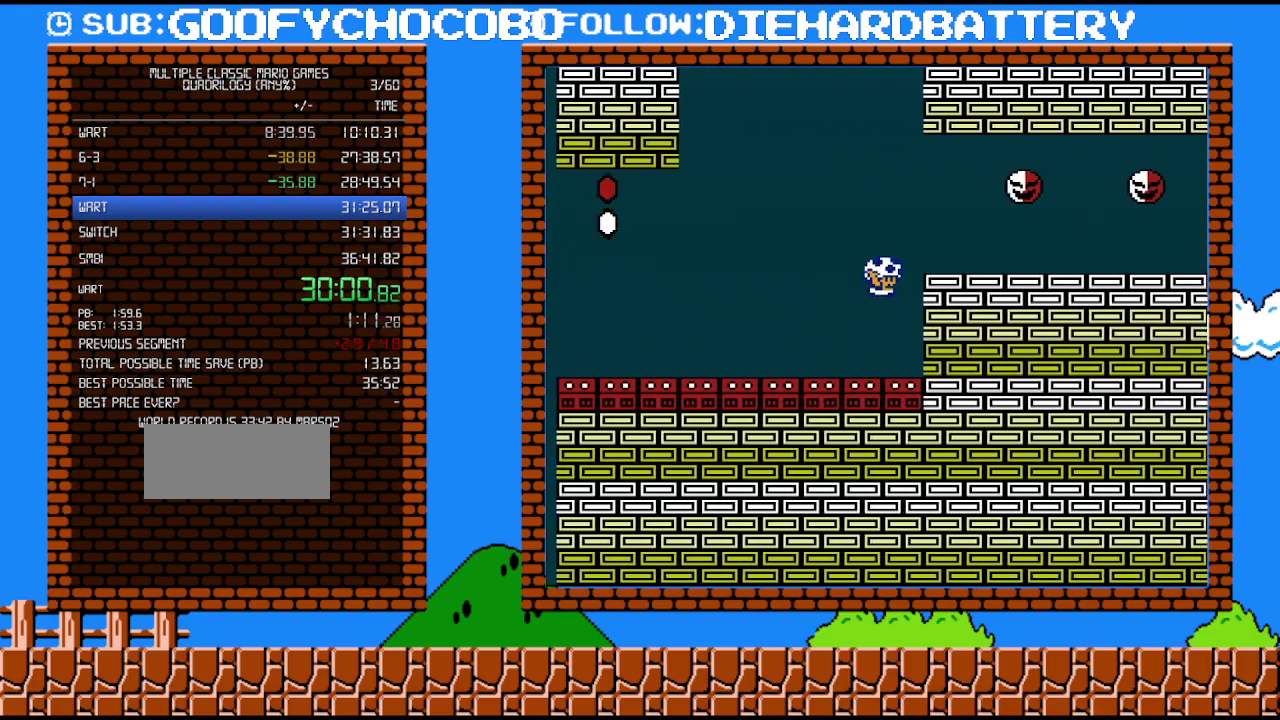
{"buttons": ["B", "DPAD_RIGHT"], "events": [[150, "A", "up"]]}
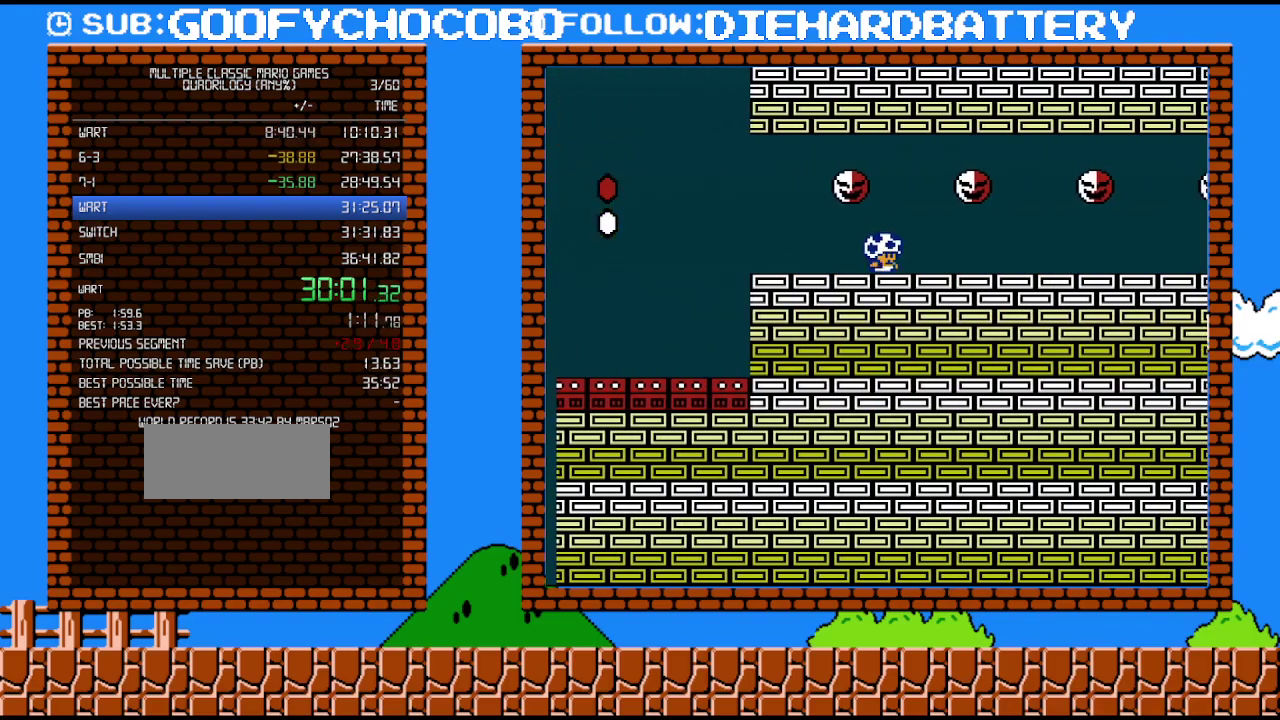
{"buttons": ["B", "DPAD_RIGHT"], "events": []}
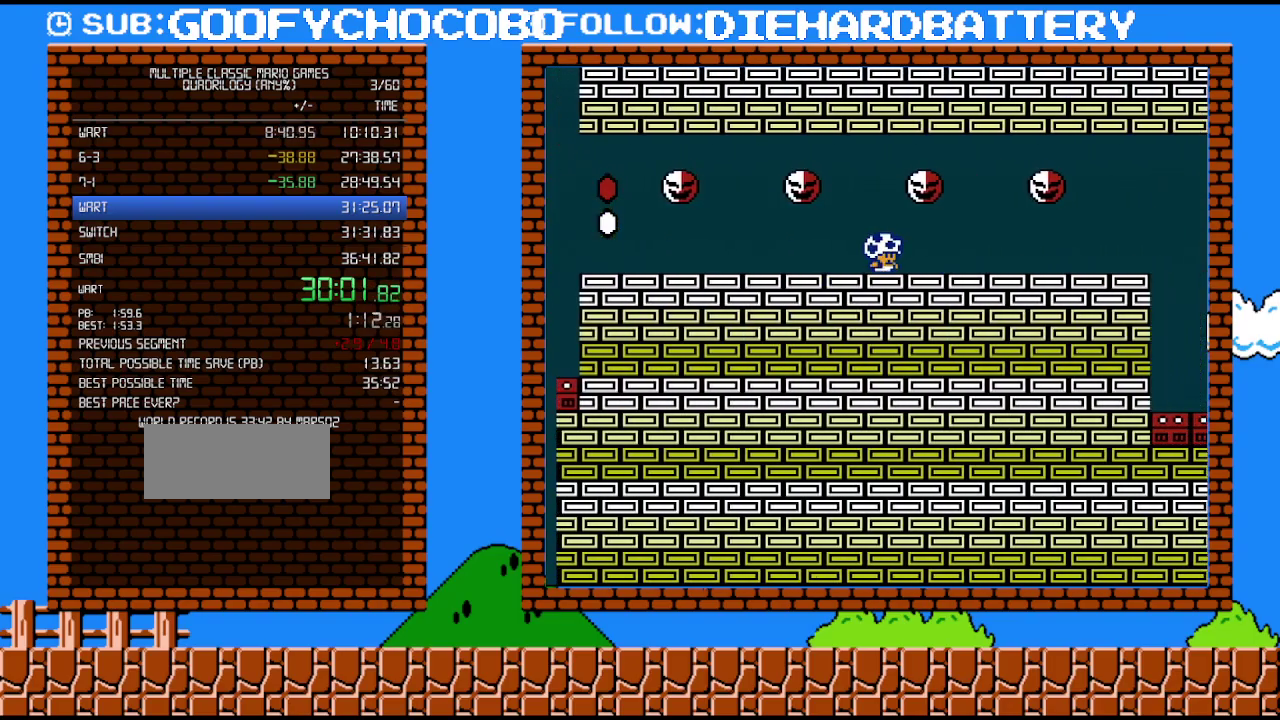
{"buttons": ["B", "DPAD_RIGHT"], "events": []}
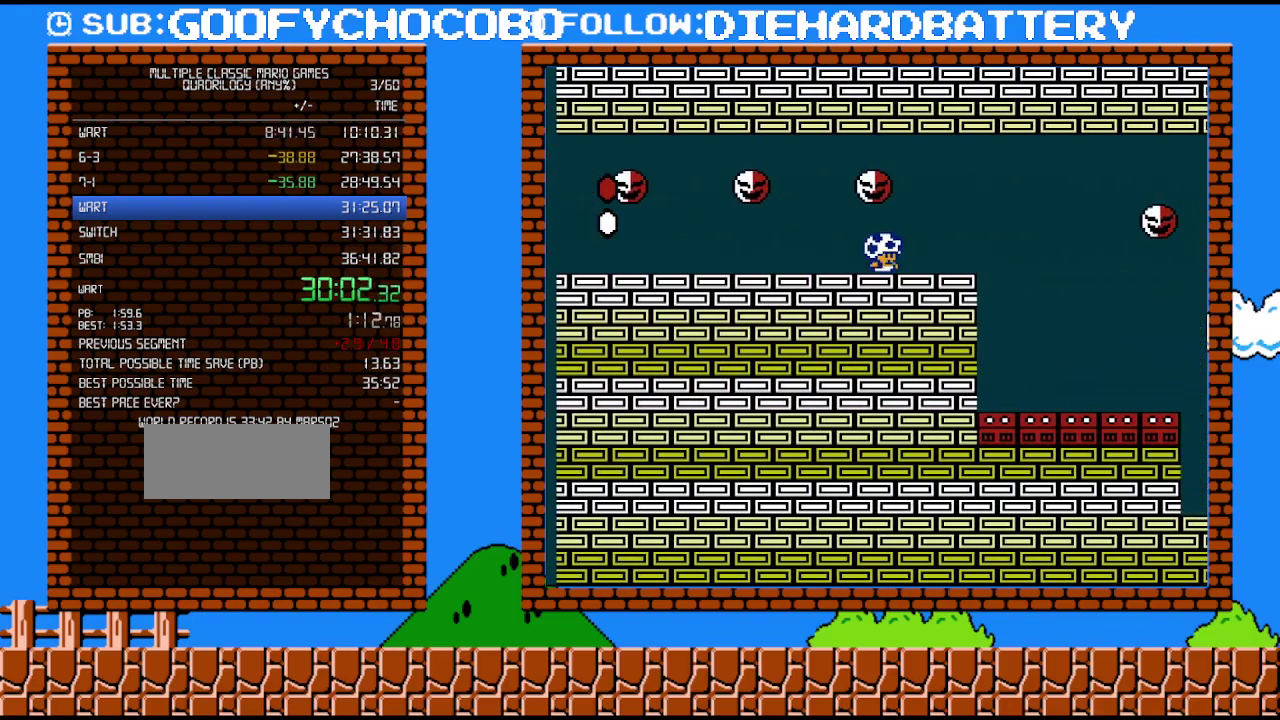
{"buttons": ["B", "DPAD_RIGHT"], "events": []}
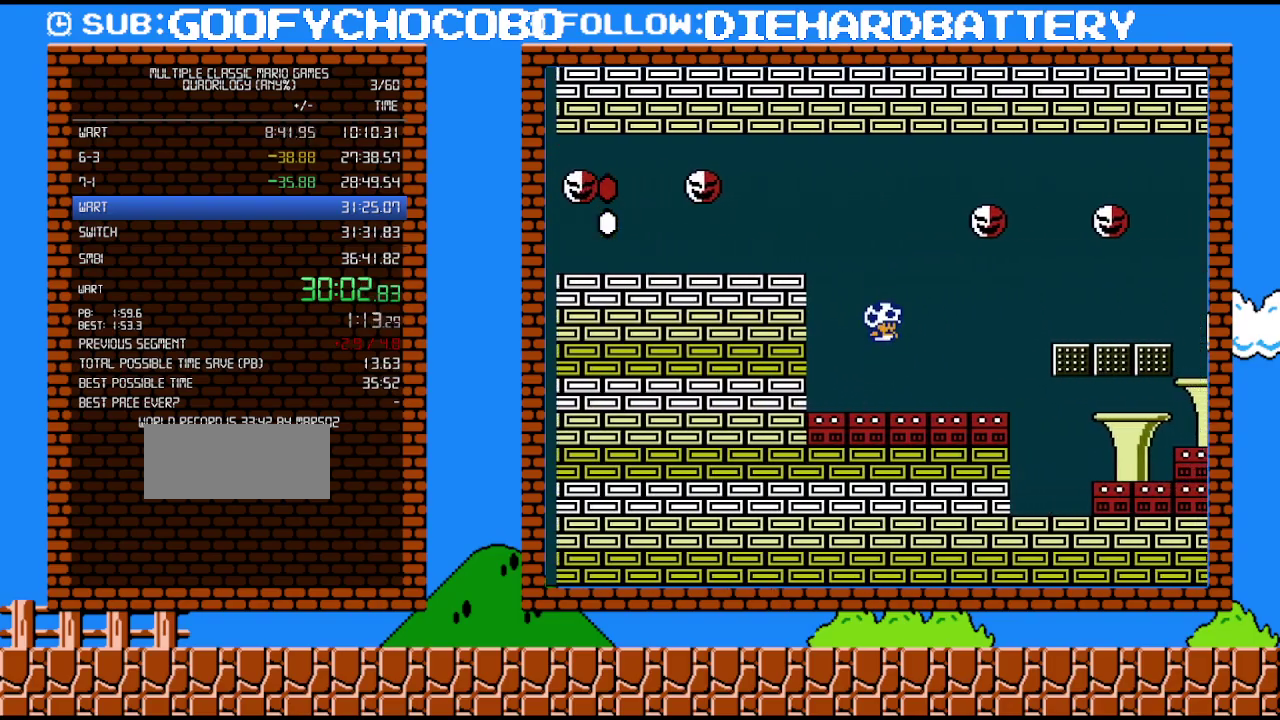
{"buttons": ["B", "DPAD_RIGHT"], "events": []}
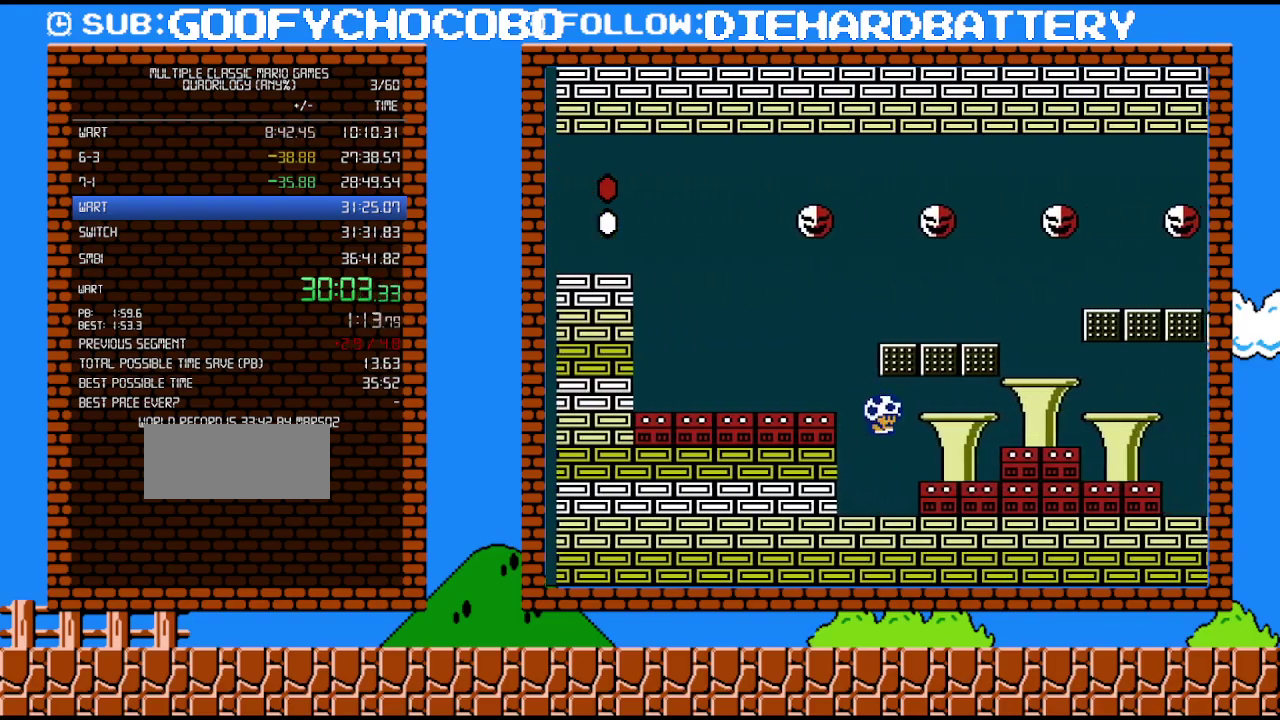
{"buttons": ["B", "DPAD_LEFT"], "events": [[267, "A", "down"], [383, "A", "up"], [450, "DPAD_RIGHT", "up"], [483, "DPAD_LEFT", "down"]]}
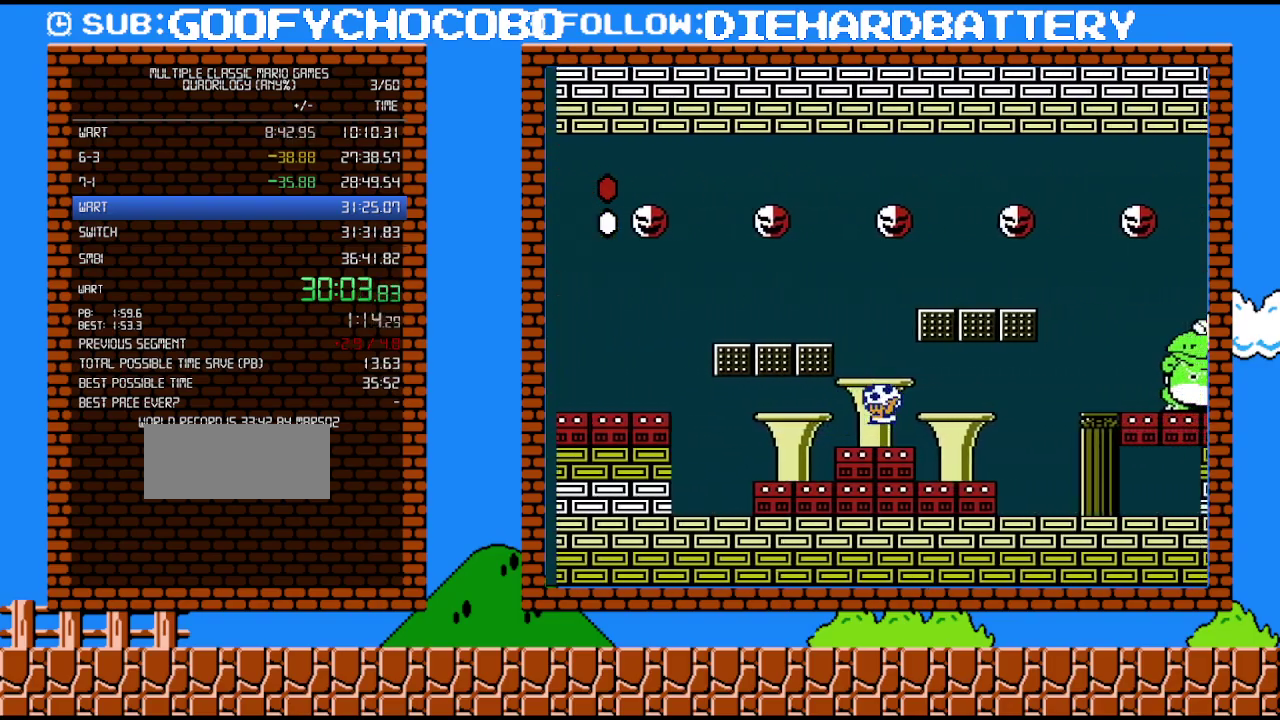
{"buttons": ["B", "DPAD_DOWN"], "events": [[150, "DPAD_LEFT", "up"], [267, "DPAD_DOWN", "down"], [367, "DPAD_DOWN", "up"], [450, "DPAD_DOWN", "down"]]}
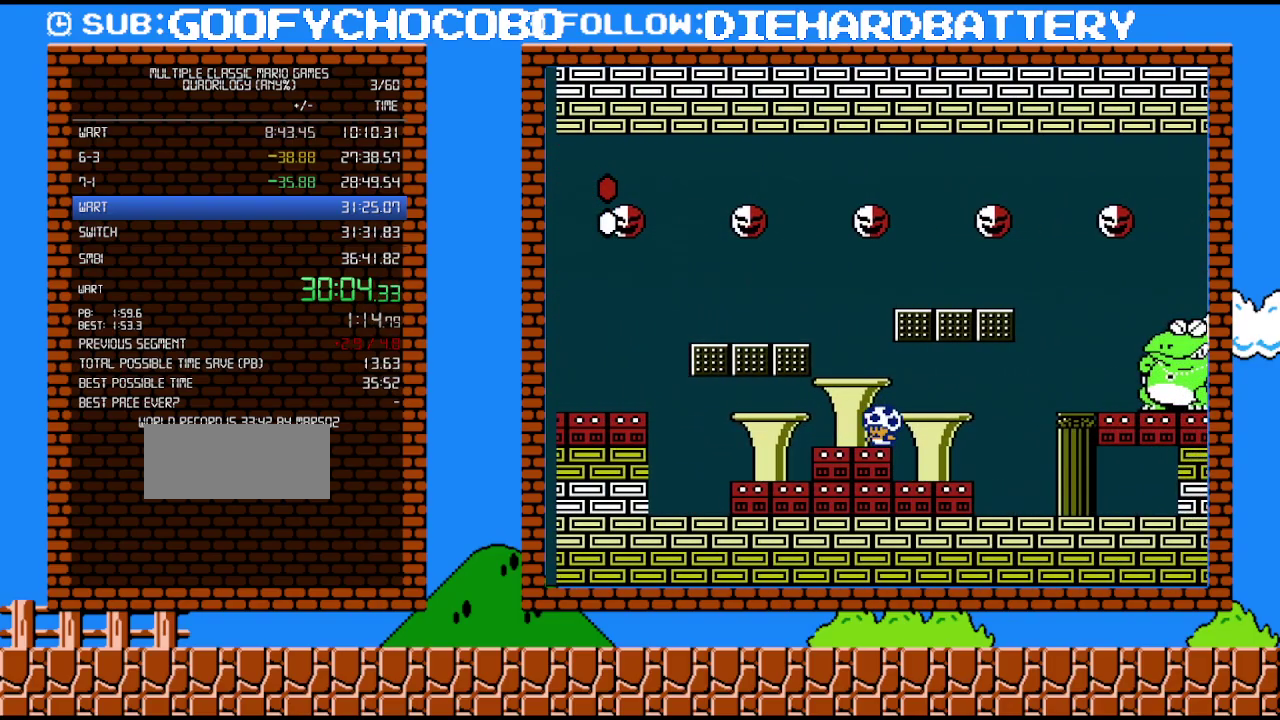
{"buttons": ["B"], "events": [[17, "DPAD_DOWN", "up"], [133, "DPAD_LEFT", "down"], [233, "DPAD_LEFT", "up"], [367, "DPAD_RIGHT", "down"], [450, "DPAD_RIGHT", "up"]]}
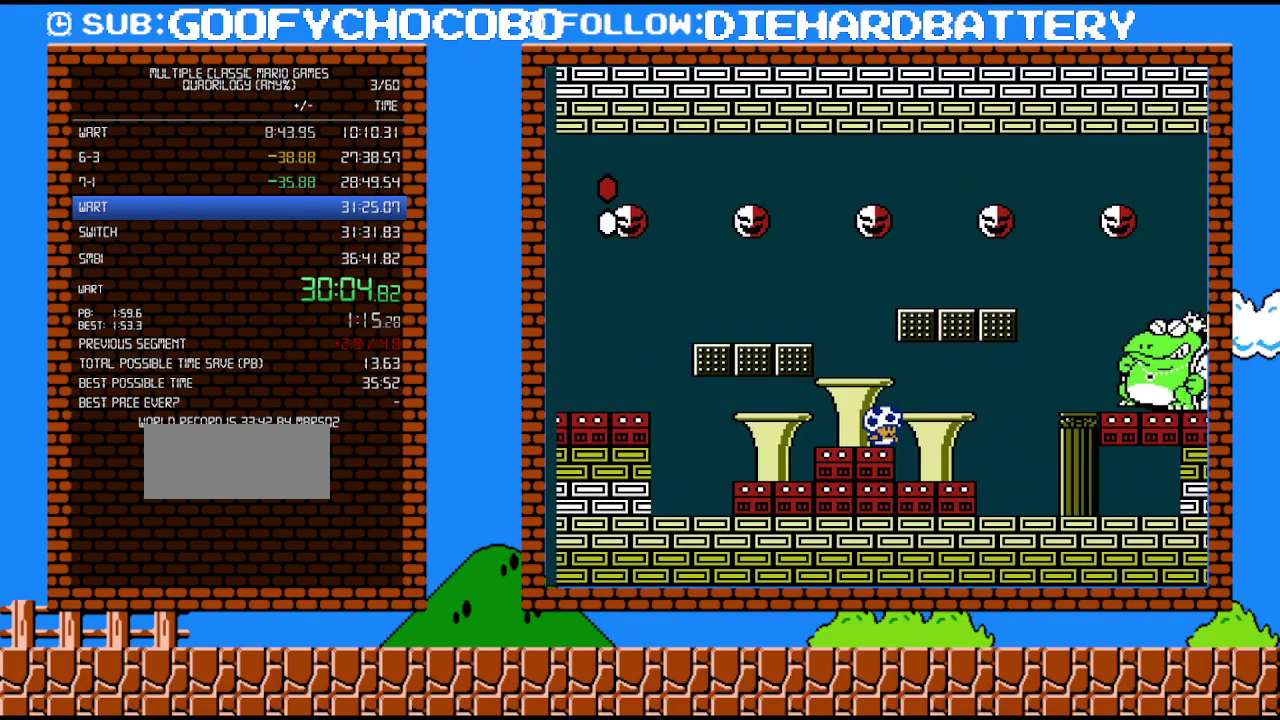
{"buttons": ["B"], "events": []}
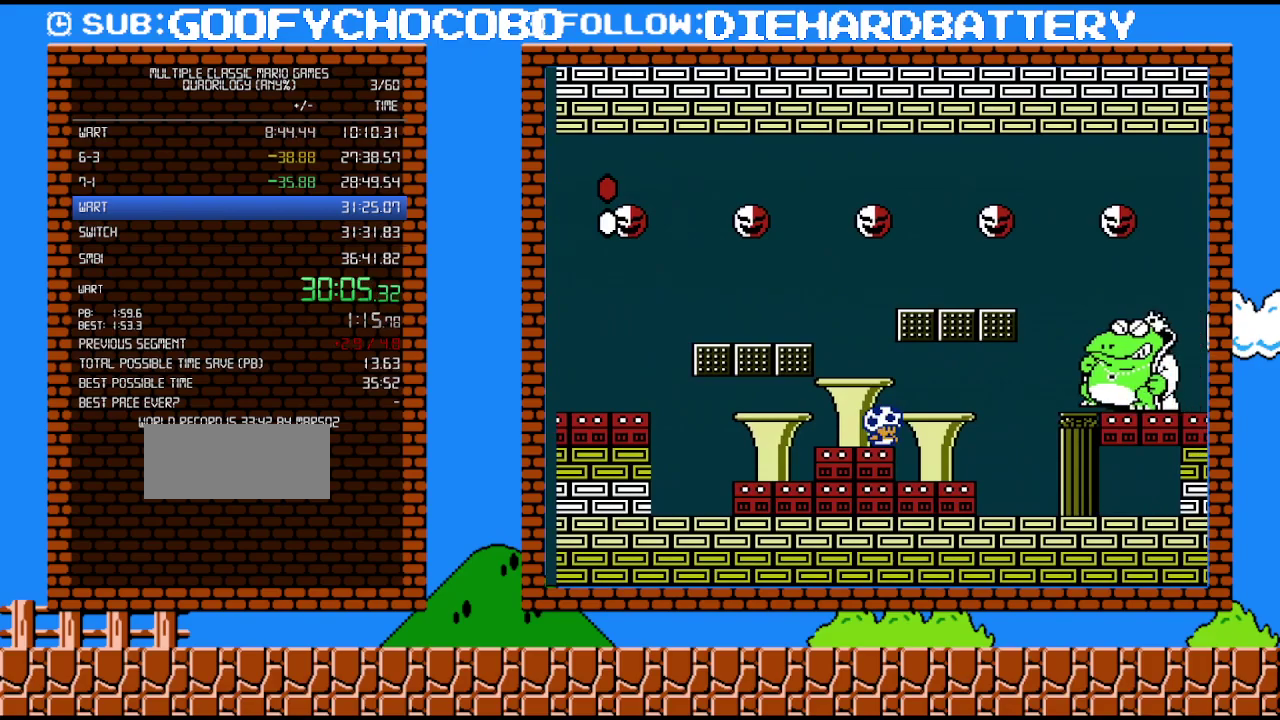
{"buttons": ["B"], "events": []}
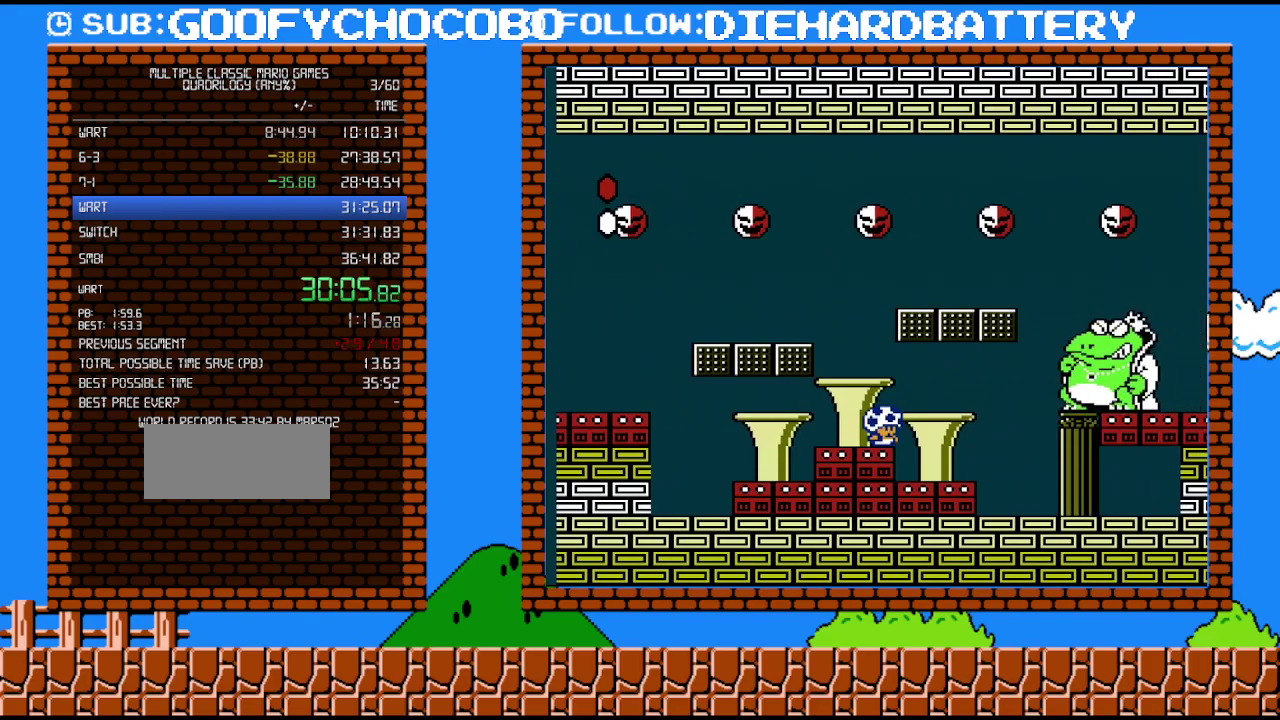
{"buttons": ["A", "B"], "events": [[383, "A", "down"]]}
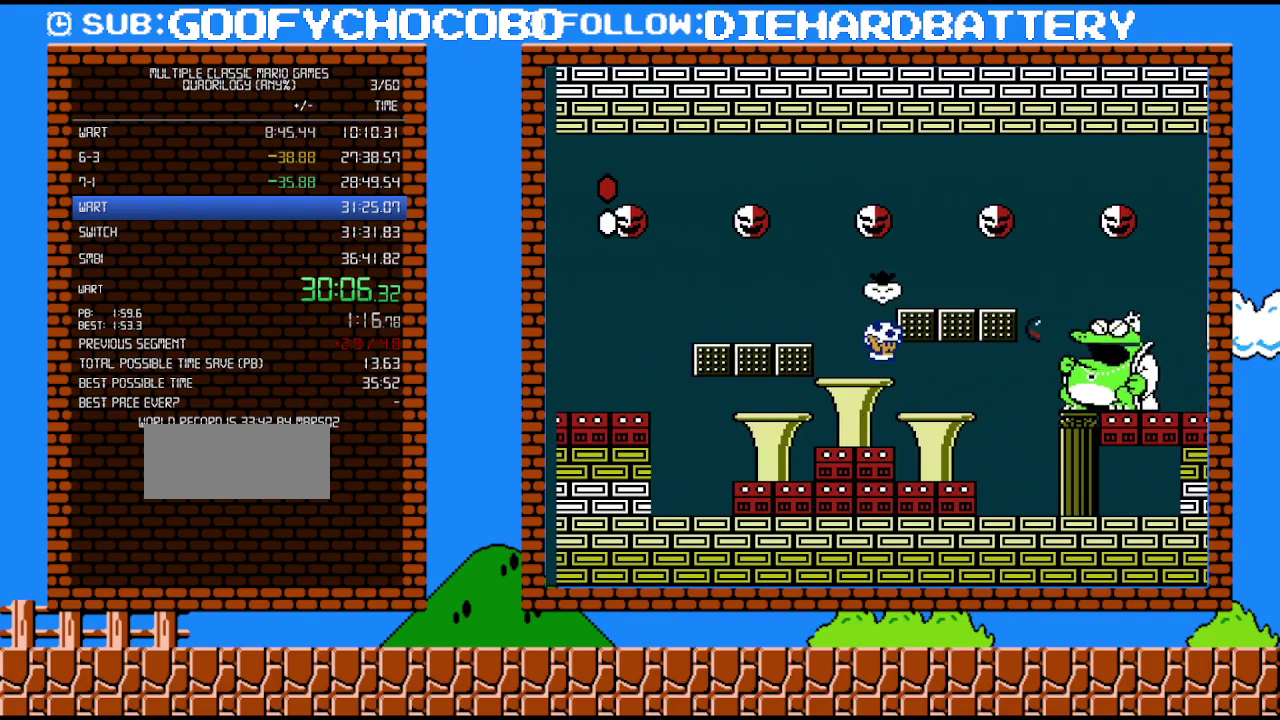
{"buttons": ["DPAD_RIGHT"], "events": [[167, "DPAD_RIGHT", "down"], [167, "DPAD_UP", "down"], [200, "A", "up"], [233, "DPAD_UP", "up"], [333, "DPAD_RIGHT", "up"], [450, "B", "up"], [450, "DPAD_RIGHT", "down"]]}
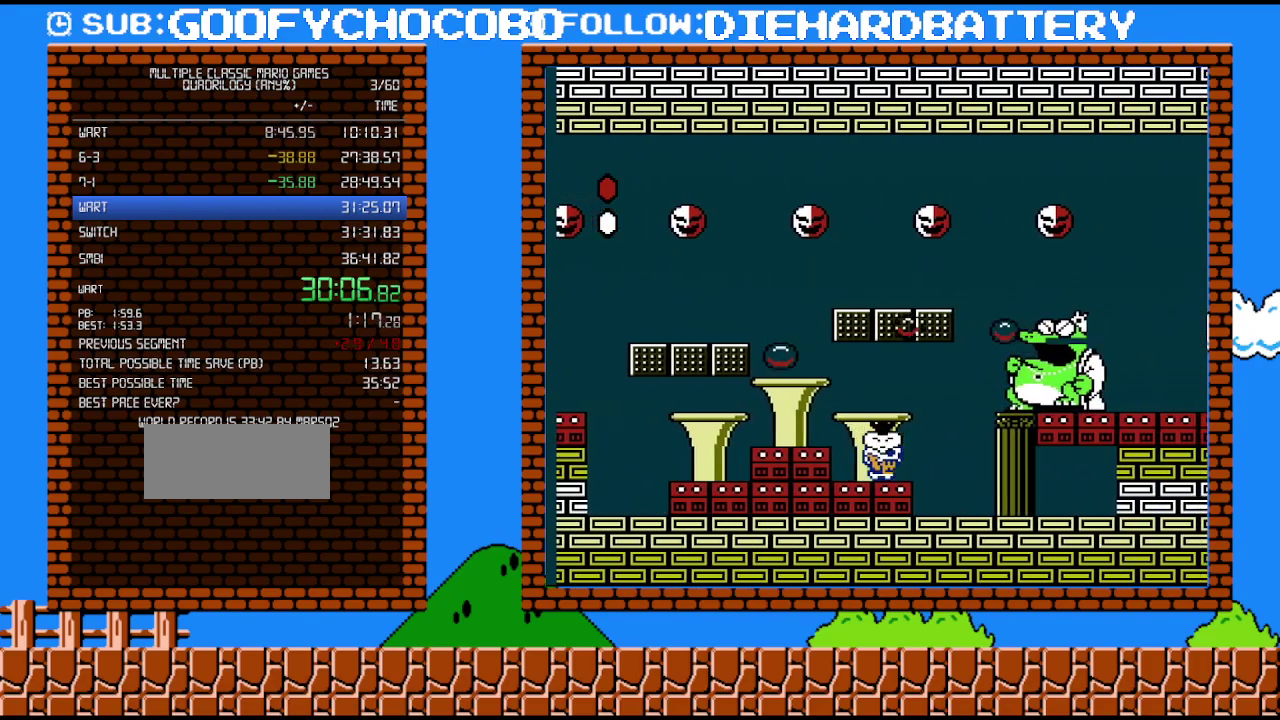
{"buttons": ["B", "DPAD_RIGHT"], "events": [[417, "B", "down"]]}
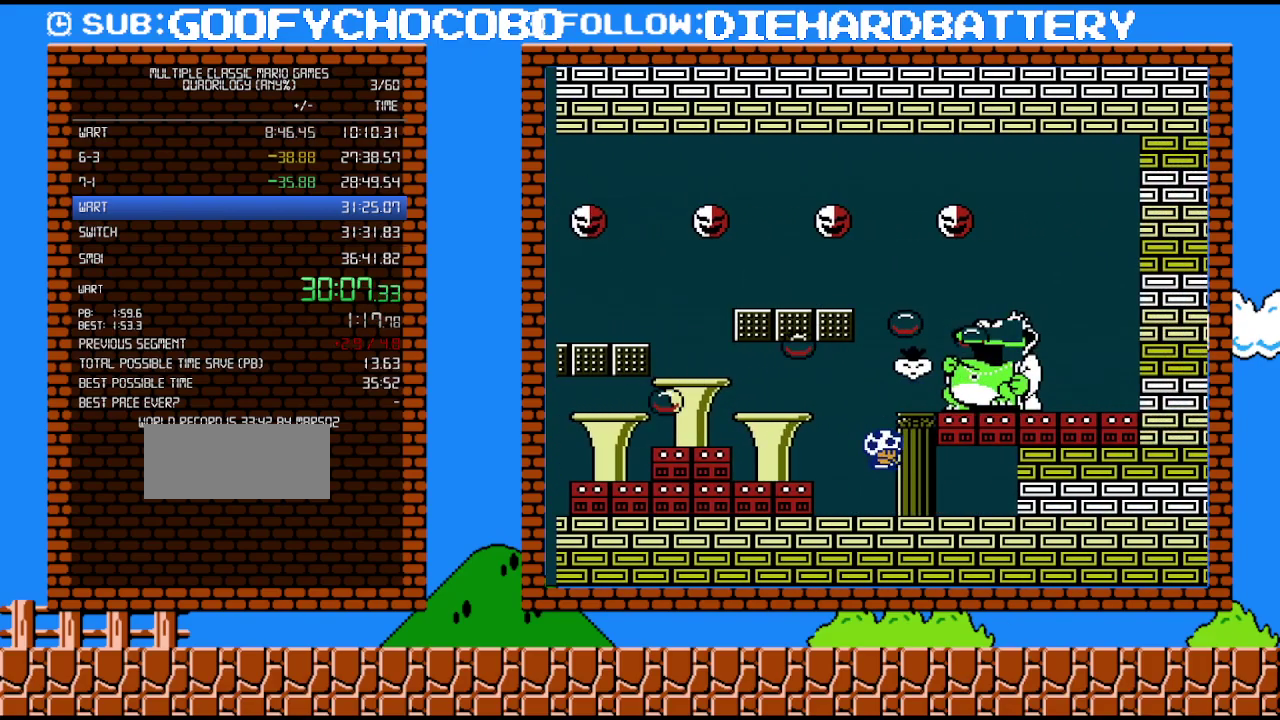
{"buttons": ["B"], "events": [[50, "DPAD_RIGHT", "up"]]}
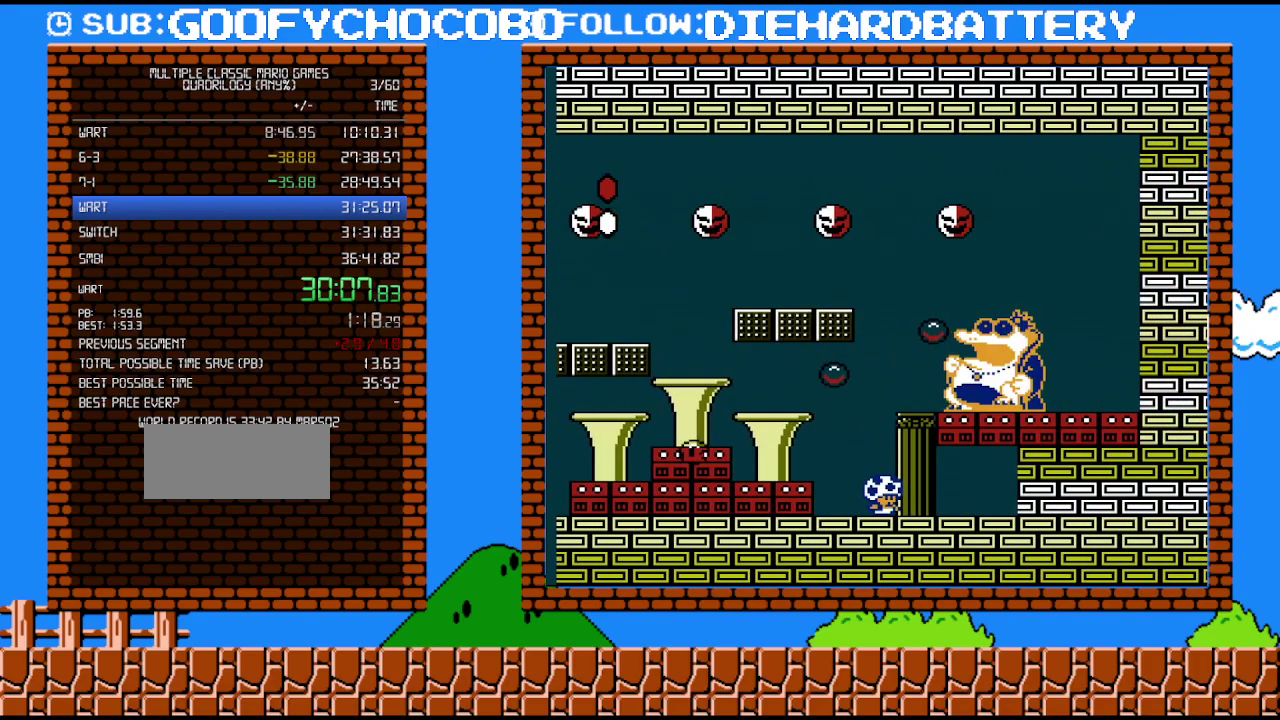
{"buttons": ["B", "DPAD_RIGHT"], "events": [[83, "DPAD_LEFT", "down"], [200, "A", "down"], [367, "A", "up"], [400, "DPAD_LEFT", "up"], [450, "DPAD_RIGHT", "down"]]}
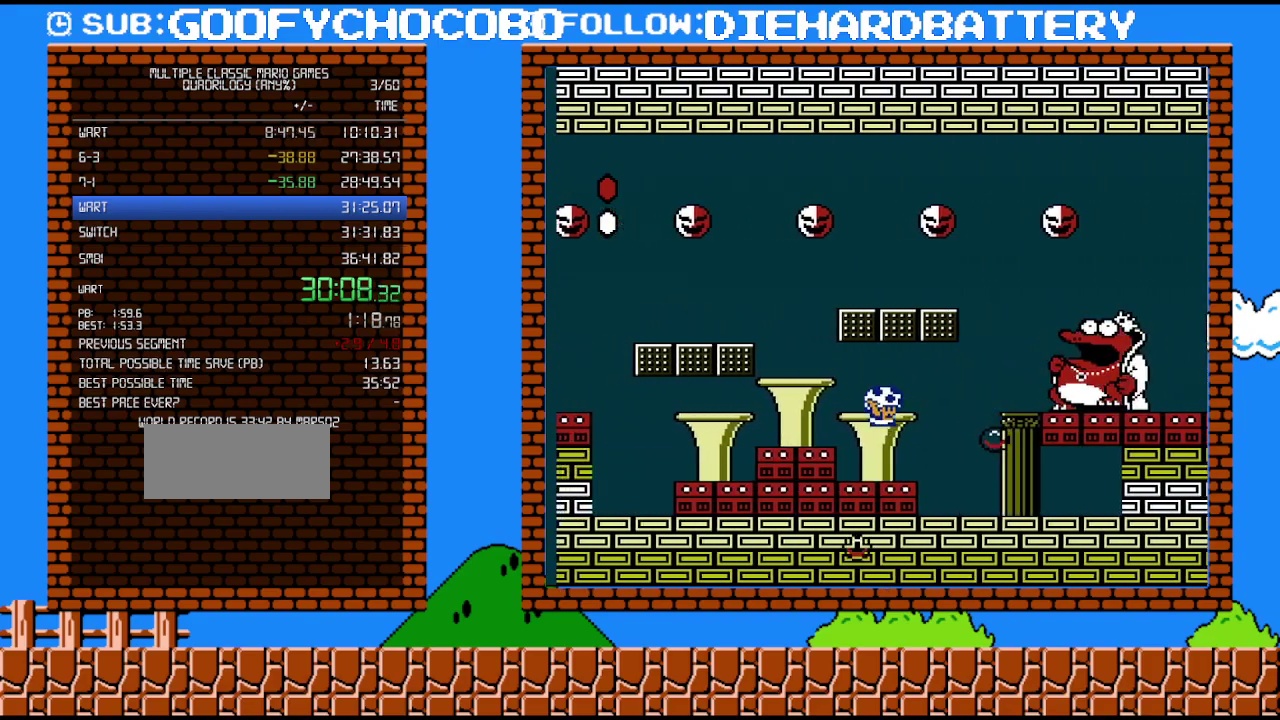
{"buttons": ["B", "DPAD_LEFT"], "events": [[117, "DPAD_RIGHT", "up"], [483, "DPAD_LEFT", "down"]]}
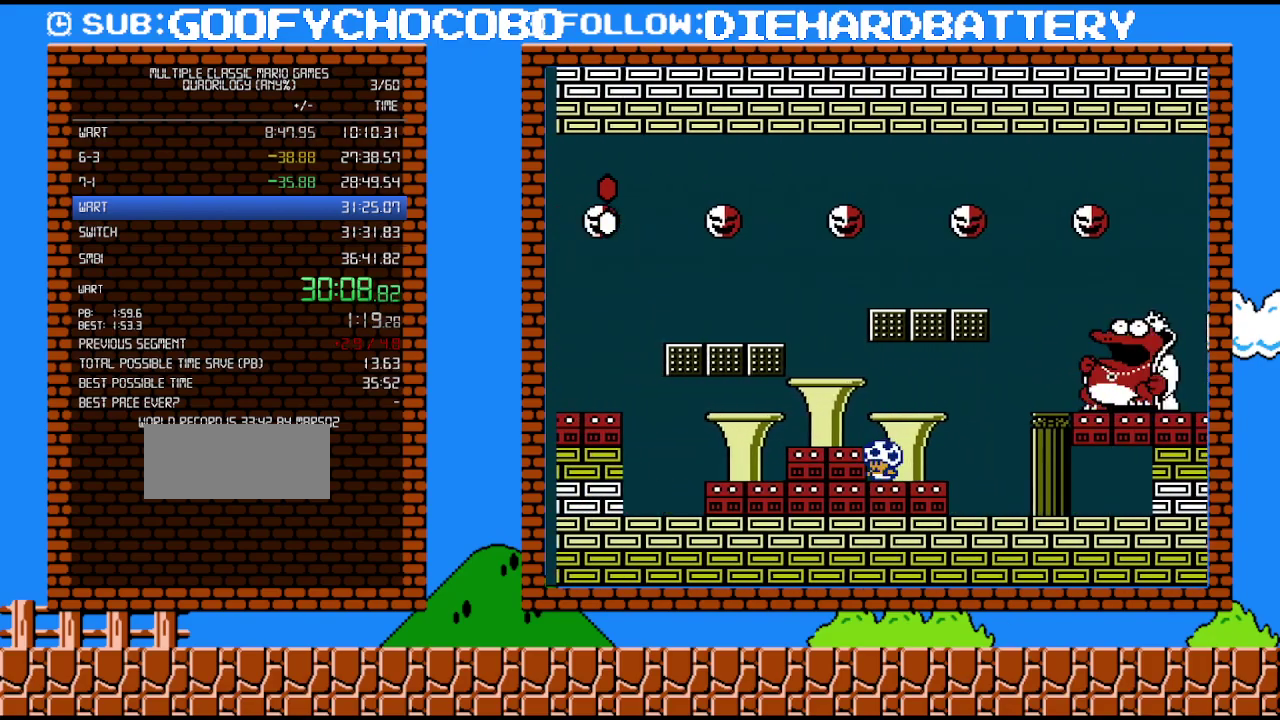
{"buttons": ["B", "DPAD_DOWN"], "events": [[83, "DPAD_LEFT", "up"], [300, "DPAD_DOWN", "down"], [400, "DPAD_DOWN", "up"], [483, "DPAD_DOWN", "down"]]}
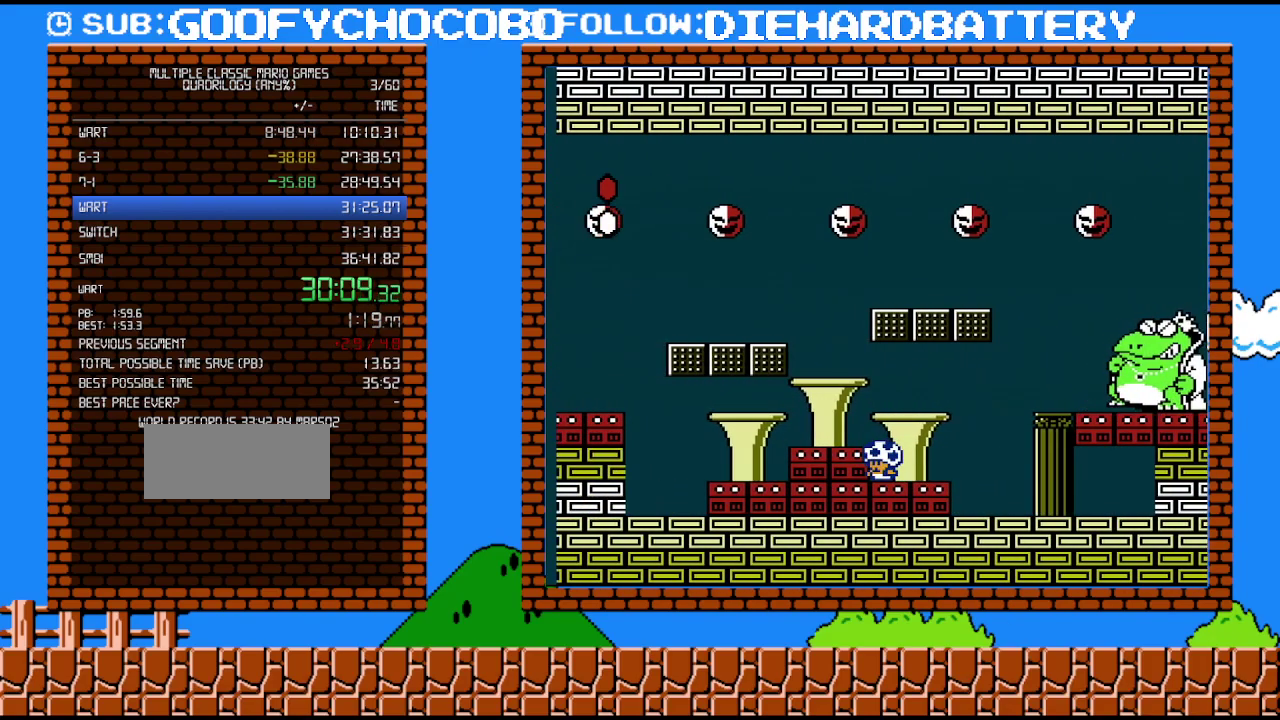
{"buttons": ["B"], "events": [[83, "DPAD_DOWN", "up"]]}